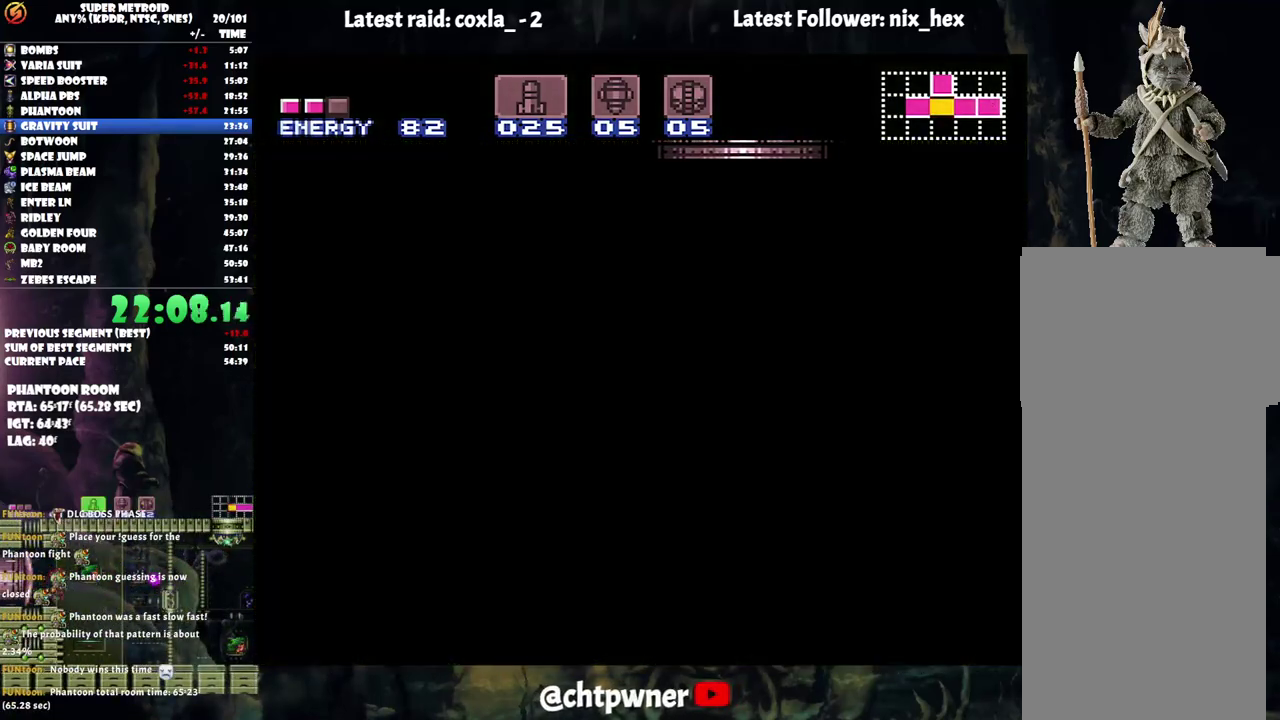
Gameplay with a controller (Nintendo layout); each line is a JSON object with the inputs held at the frame after it. "events" lists button and stick changes between this image and that frame as [ms after this image, input, new state], when the widget could be followed in between. Not read: L3 R3.
{"buttons": ["B"], "events": []}
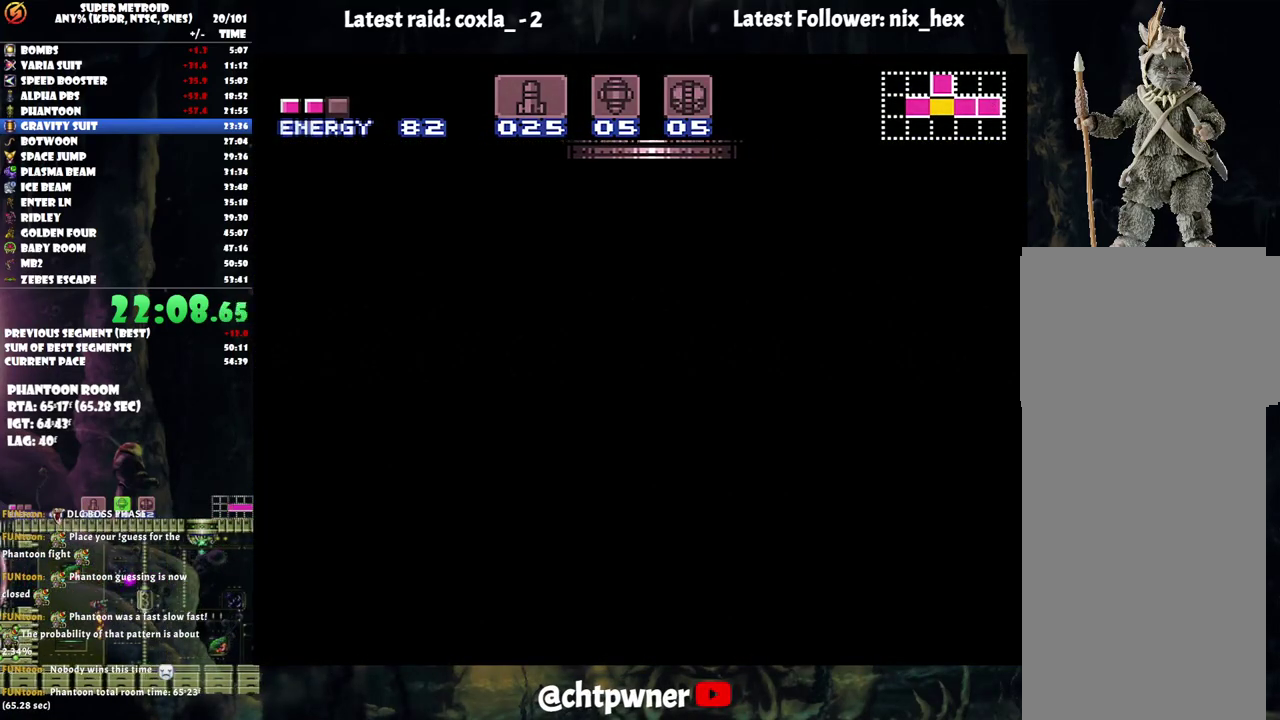
{"buttons": ["B"], "events": []}
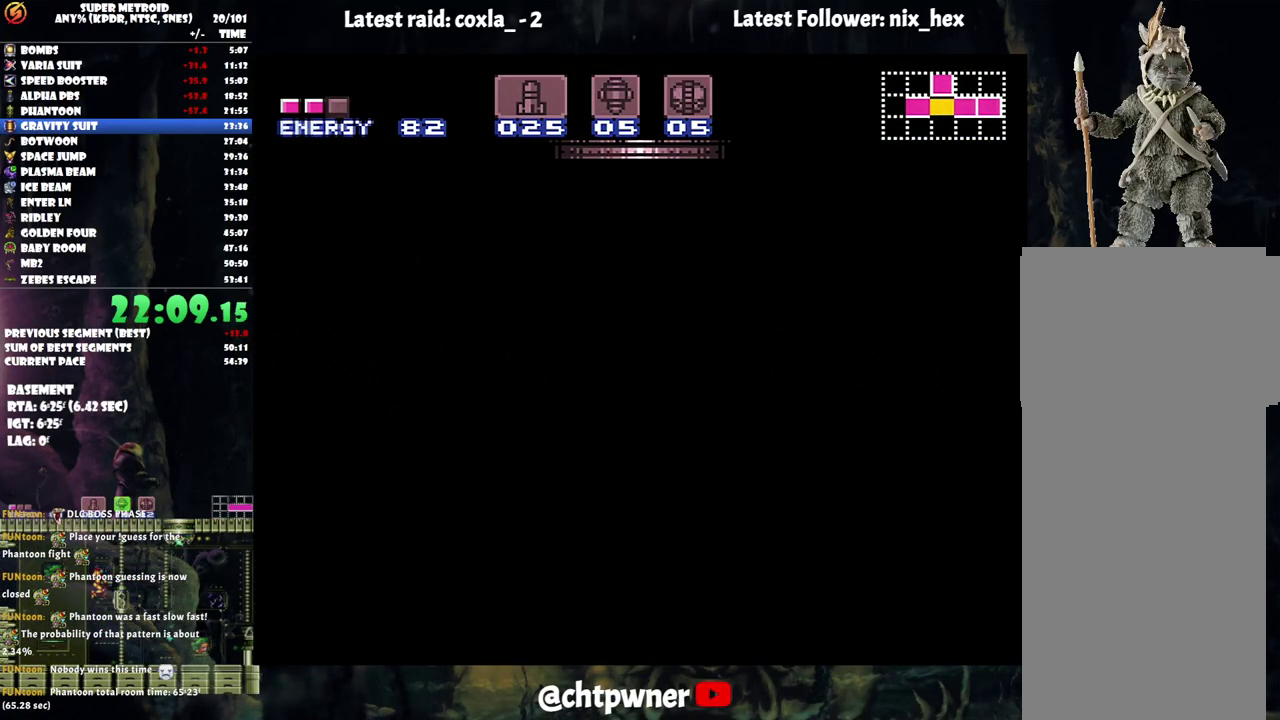
{"buttons": ["B"], "events": []}
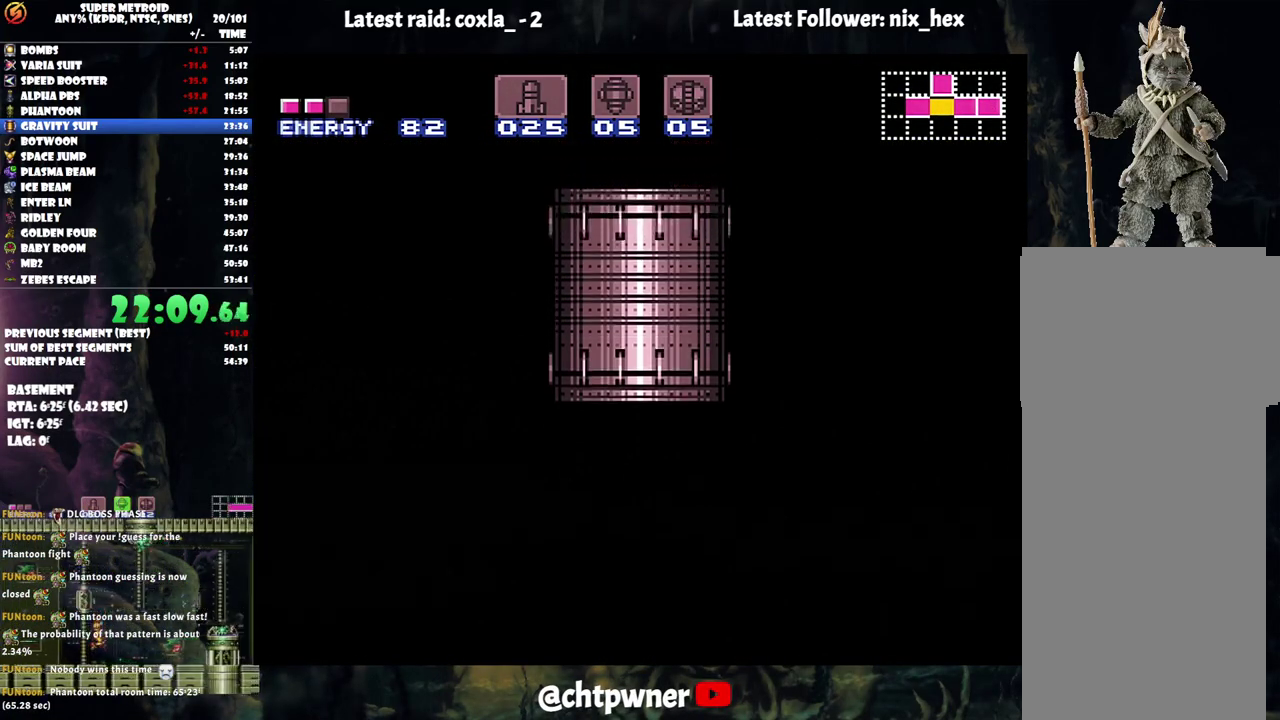
{"buttons": ["B"], "events": []}
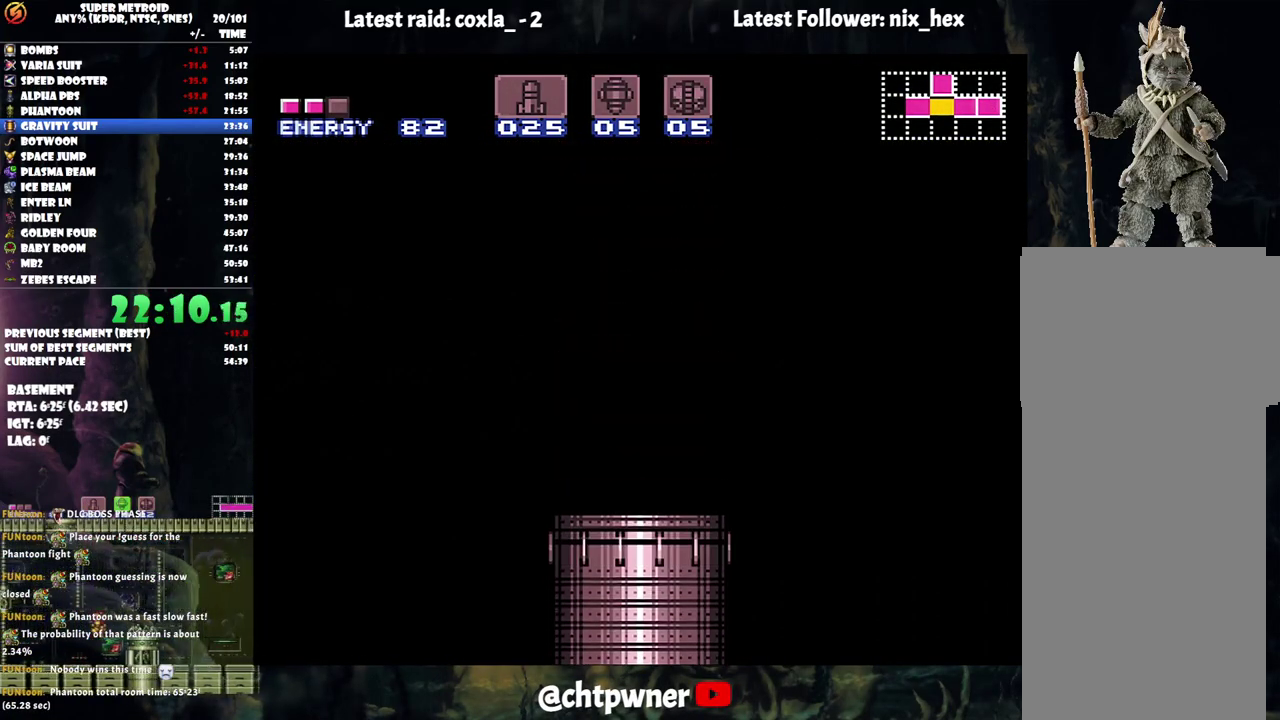
{"buttons": ["B"], "events": []}
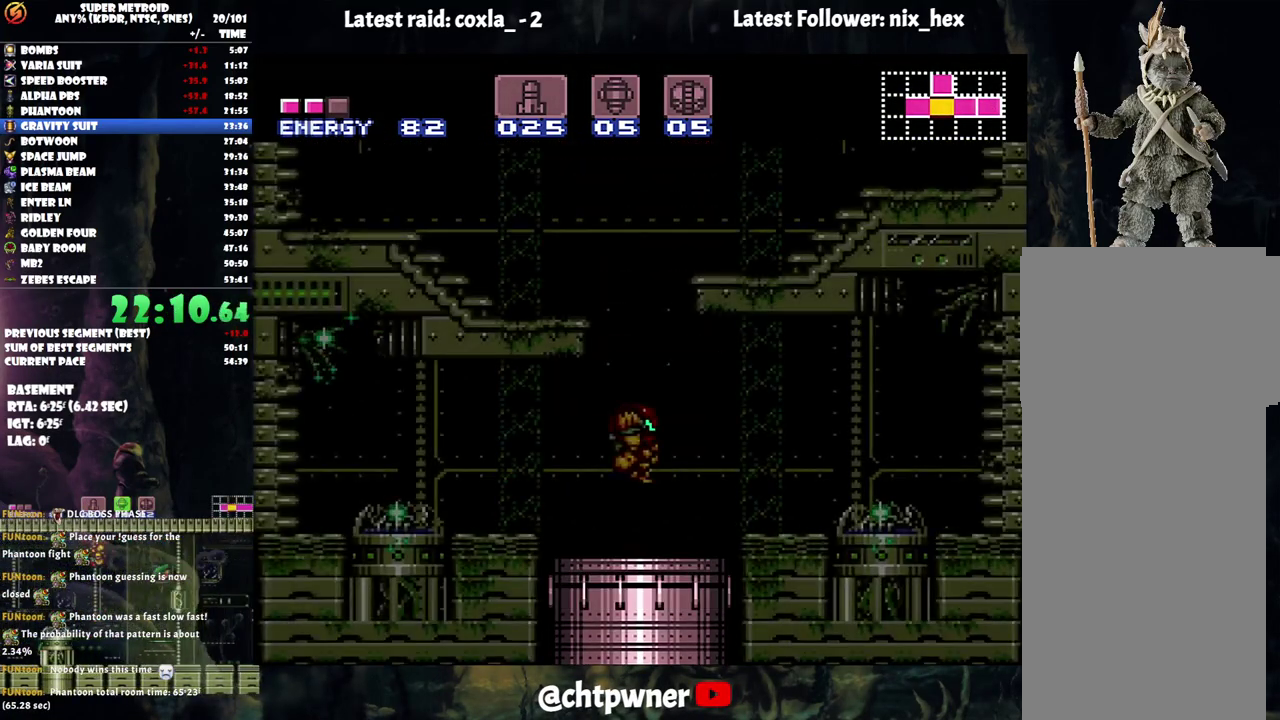
{"buttons": ["B", "DPAD_RIGHT"], "events": [[133, "DPAD_RIGHT", "down"]]}
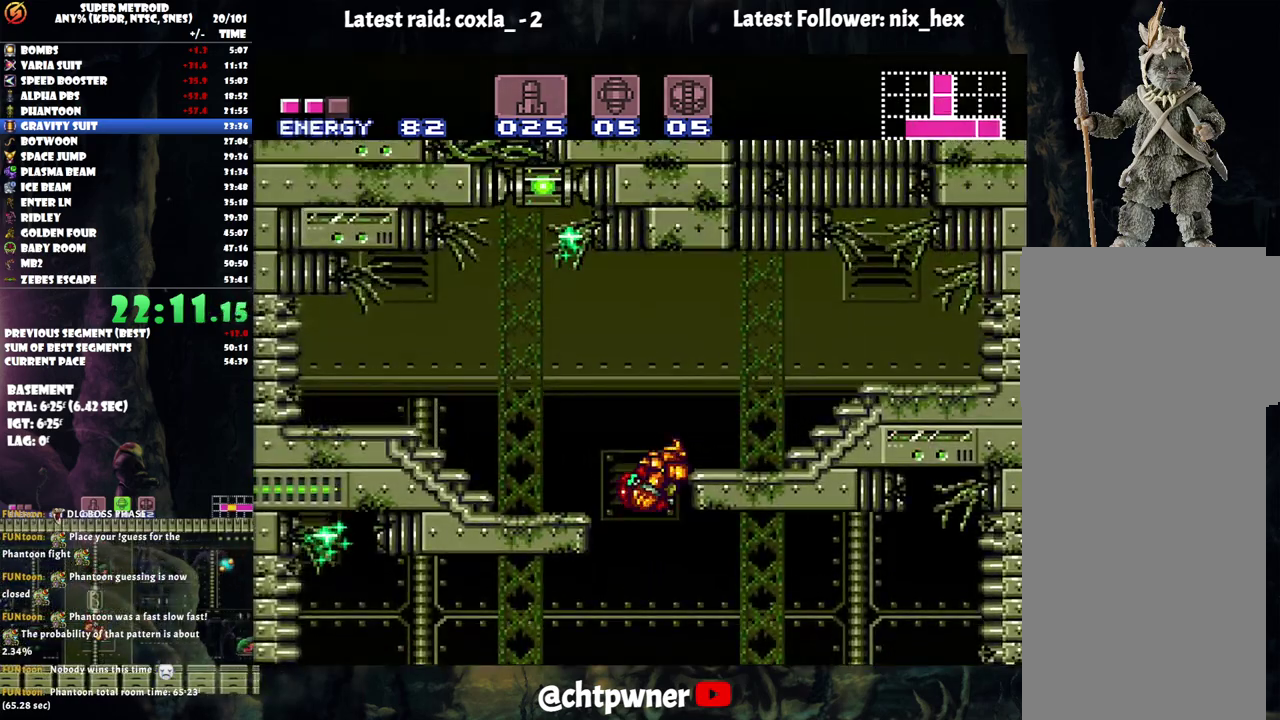
{"buttons": ["DPAD_UP", "DPAD_RIGHT"], "events": [[167, "B", "up"], [300, "DPAD_UP", "down"], [333, "DPAD_RIGHT", "up"], [500, "DPAD_RIGHT", "down"]]}
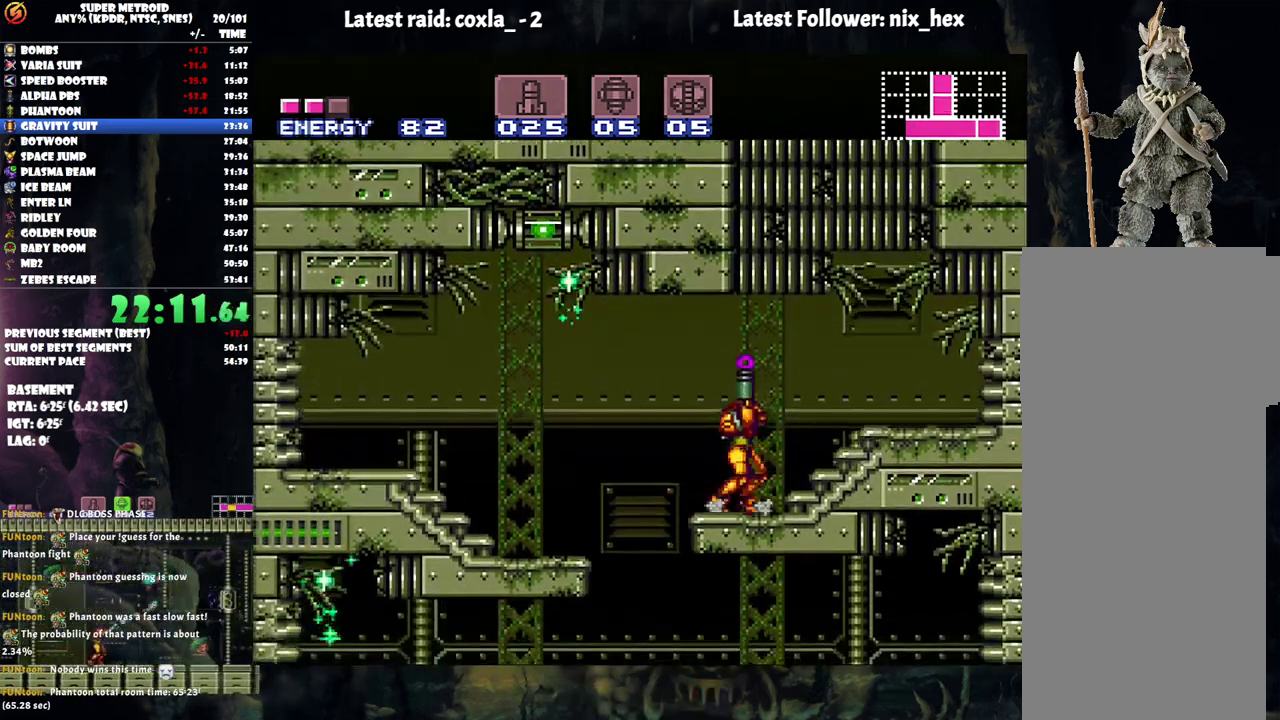
{"buttons": ["Y", "DPAD_UP"], "events": [[50, "A", "down"], [133, "DPAD_UP", "up"], [267, "DPAD_UP", "down"], [317, "DPAD_RIGHT", "up"], [333, "A", "up"], [433, "Y", "down"]]}
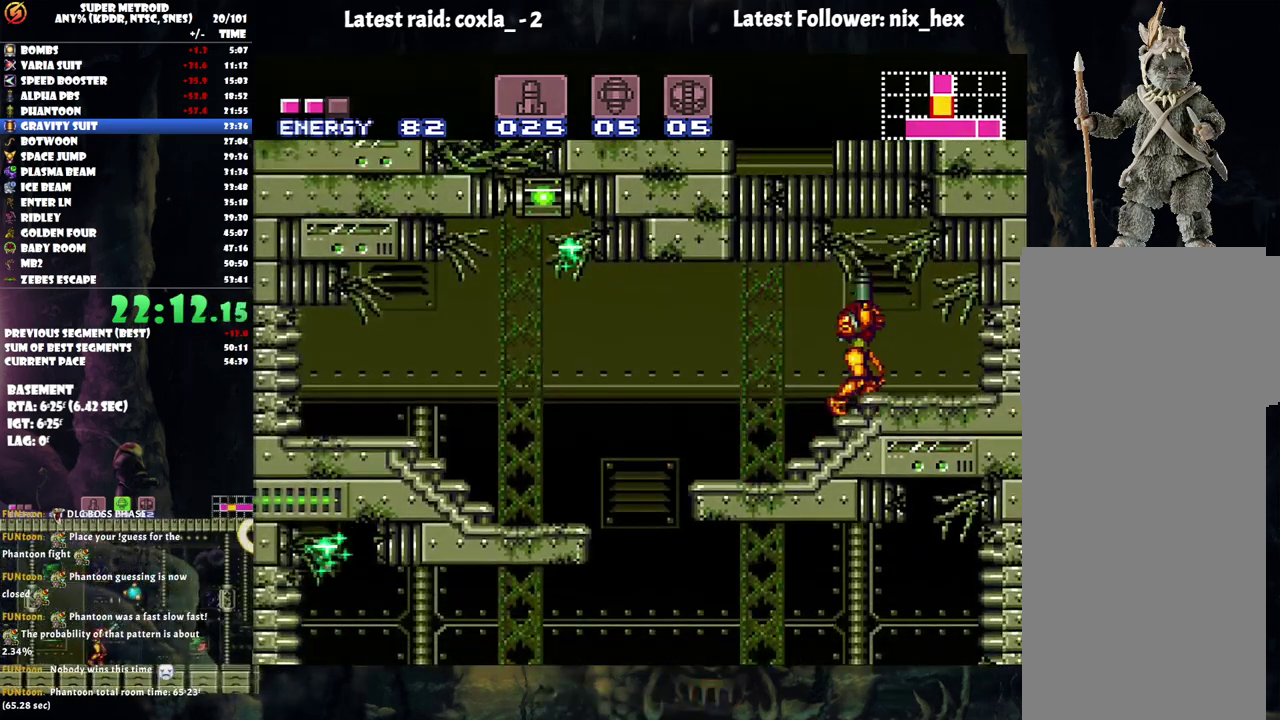
{"buttons": ["B", "DPAD_LEFT"], "events": [[33, "Y", "up"], [50, "DPAD_RIGHT", "down"], [117, "DPAD_RIGHT", "up"], [117, "DPAD_UP", "up"], [200, "B", "down"], [200, "DPAD_LEFT", "down"]]}
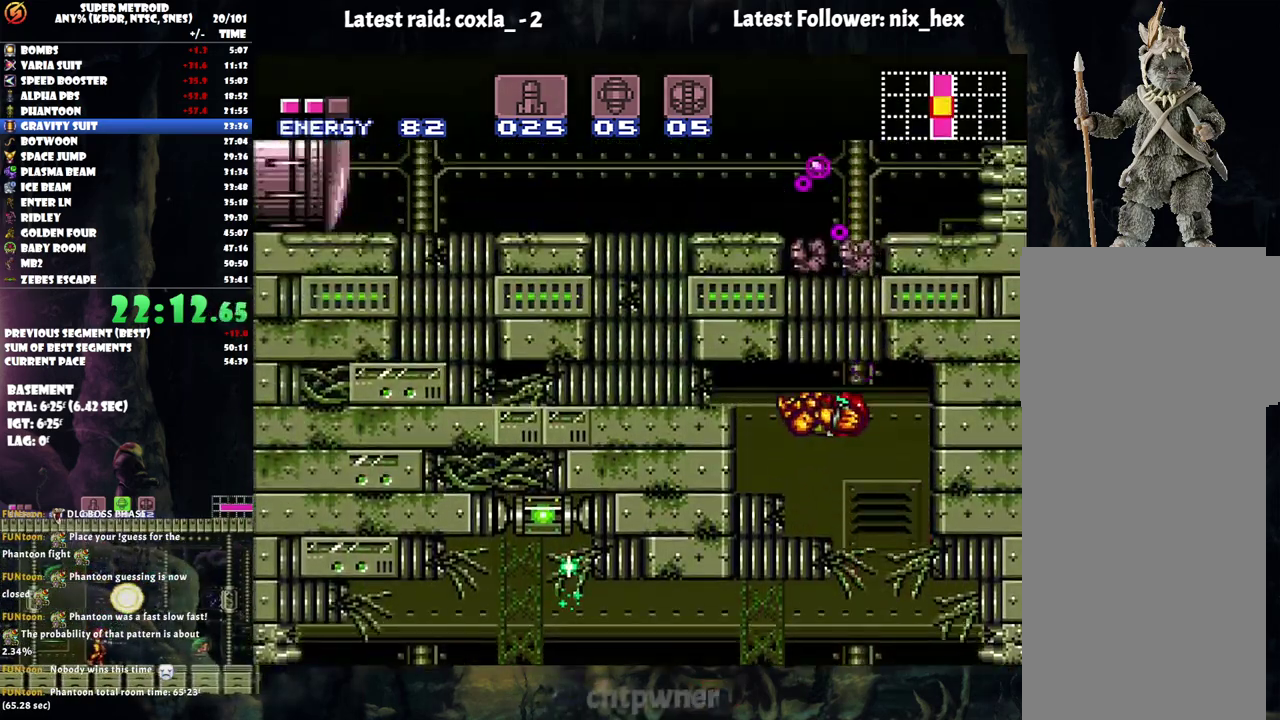
{"buttons": [], "events": [[83, "B", "up"], [217, "Y", "down"], [317, "Y", "up"], [467, "DPAD_LEFT", "up"]]}
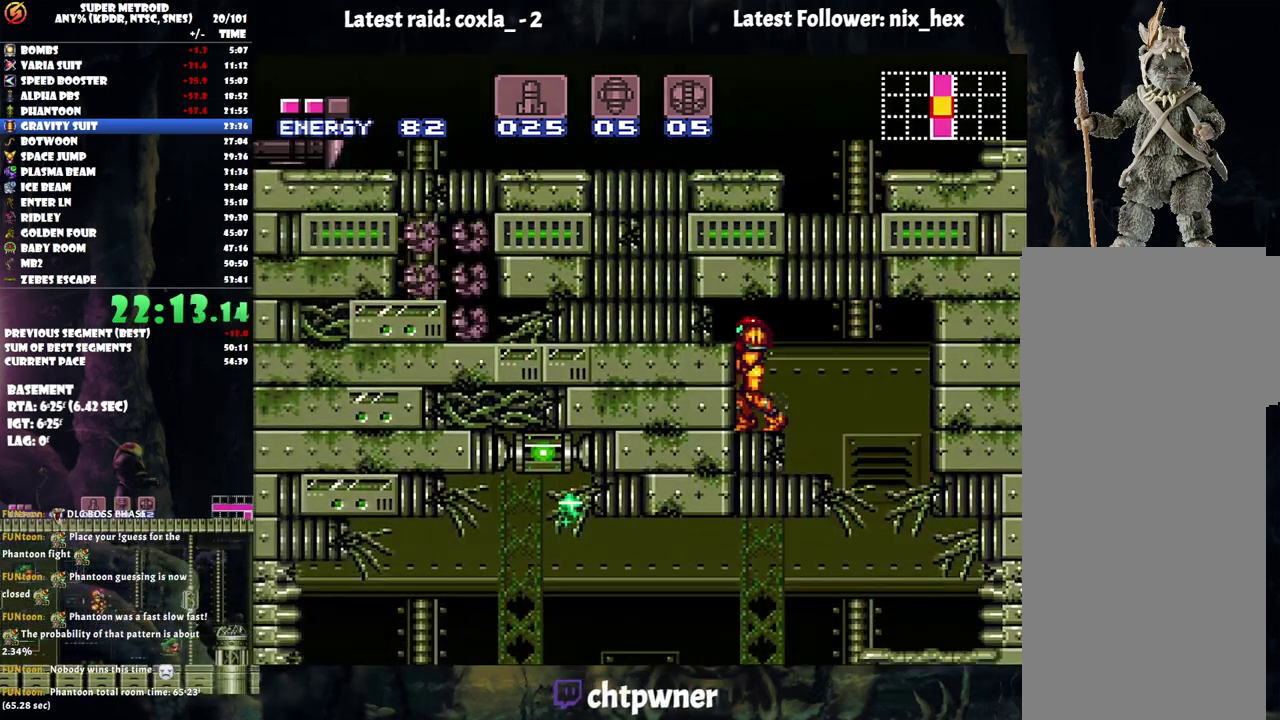
{"buttons": ["R1"], "events": [[33, "DPAD_DOWN", "down"], [183, "DPAD_DOWN", "up"], [233, "Y", "down"], [333, "Y", "up"], [450, "R1", "down"]]}
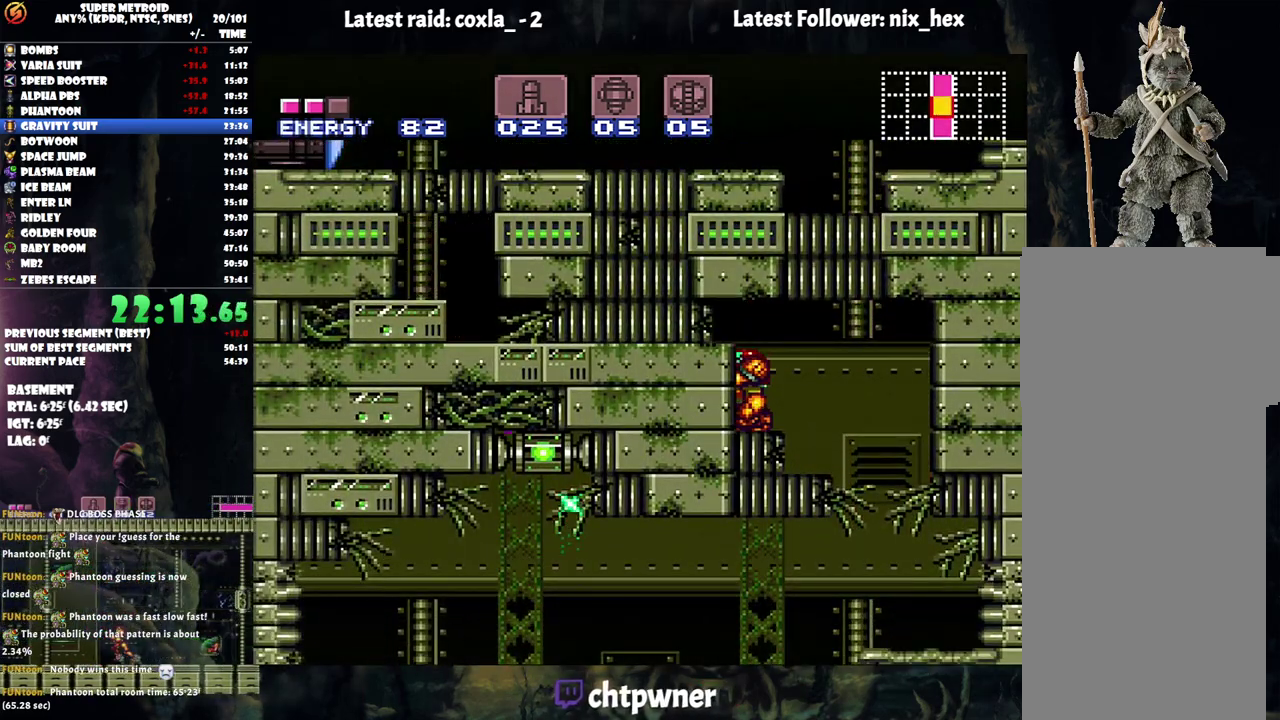
{"buttons": ["R1", "DPAD_DOWN"], "events": [[250, "Y", "down"], [350, "Y", "up"], [467, "DPAD_DOWN", "down"]]}
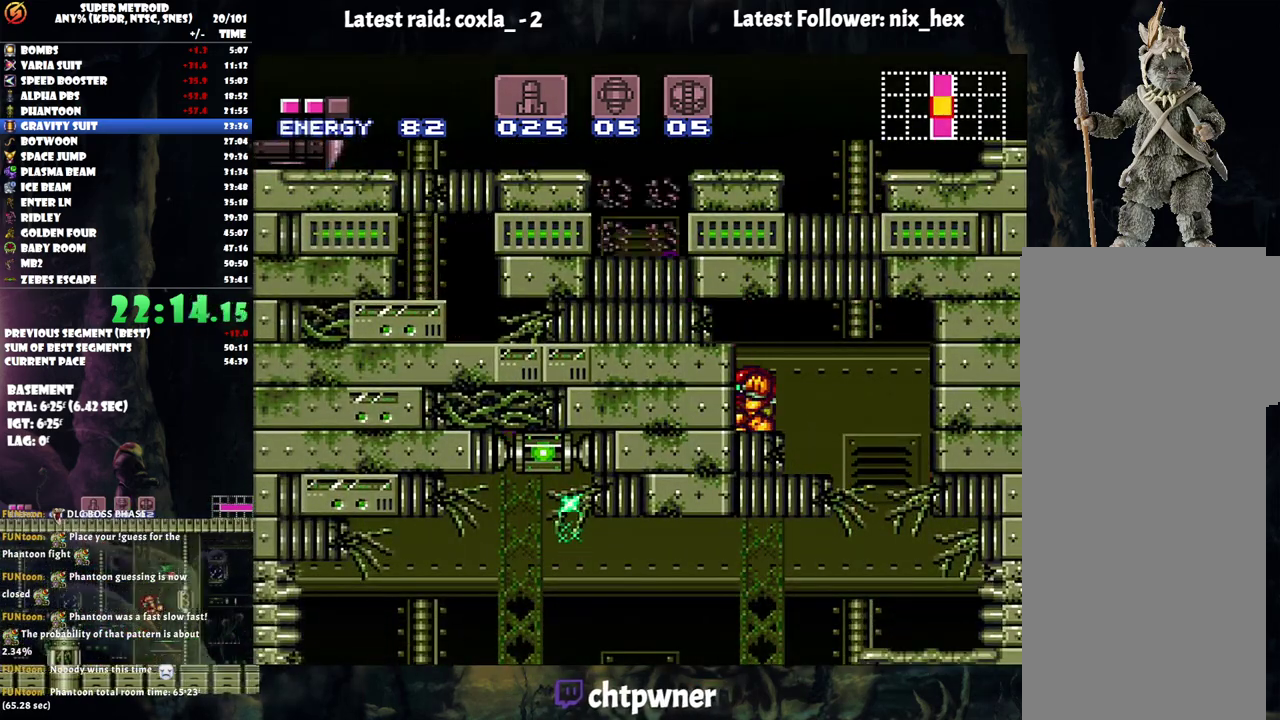
{"buttons": ["DPAD_LEFT"], "events": [[67, "R1", "up"], [100, "DPAD_DOWN", "up"], [267, "Y", "down"], [383, "Y", "up"], [450, "DPAD_LEFT", "down"]]}
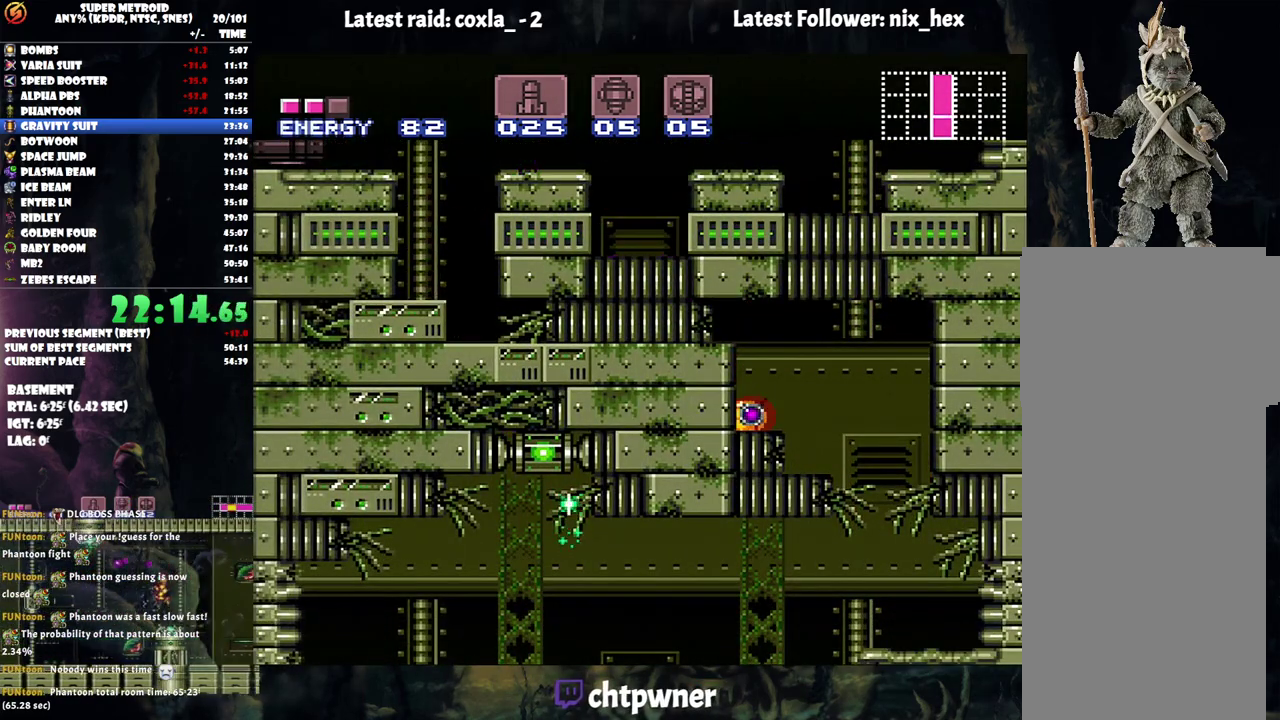
{"buttons": ["DPAD_LEFT"], "events": []}
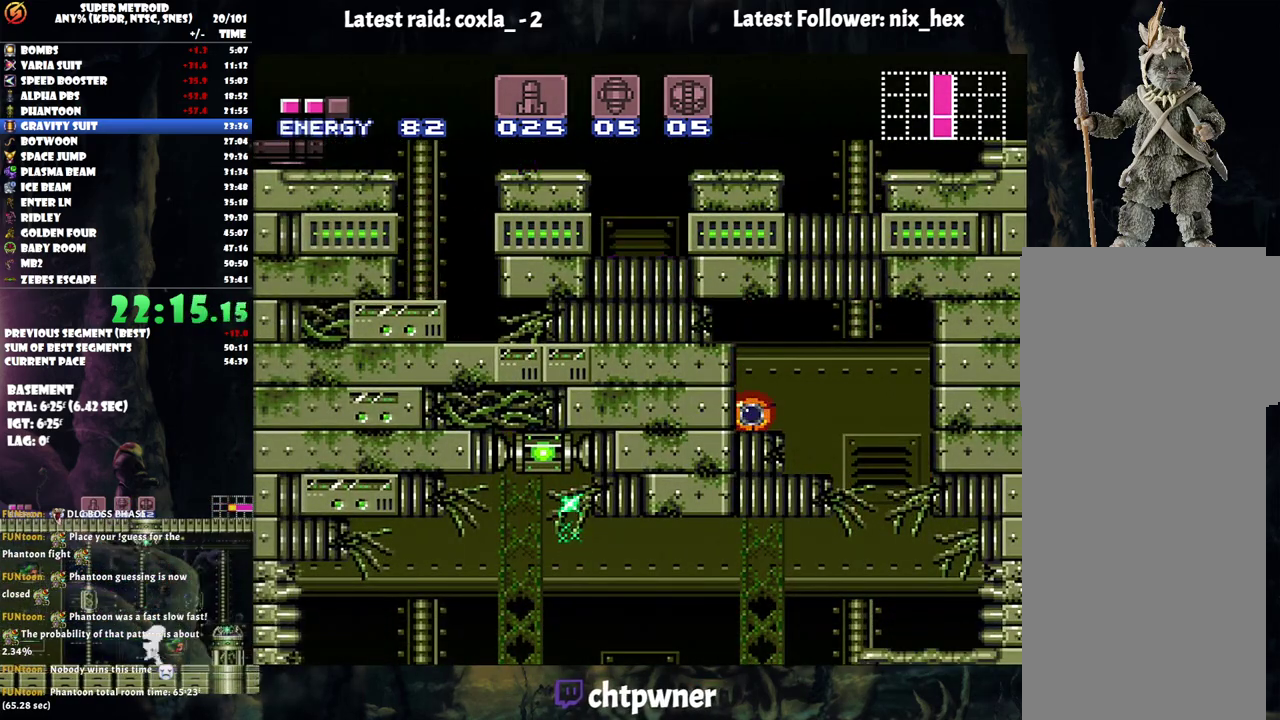
{"buttons": ["DPAD_LEFT"], "events": []}
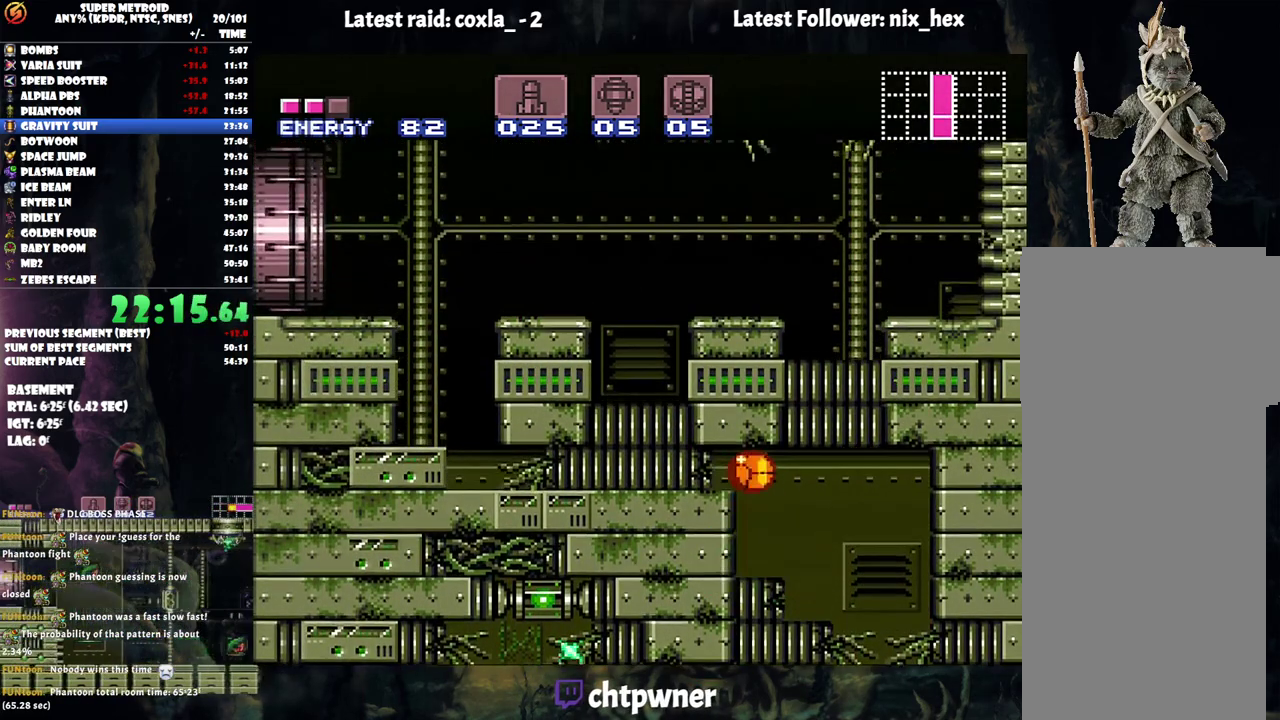
{"buttons": ["A", "DPAD_LEFT"], "events": [[417, "A", "down"]]}
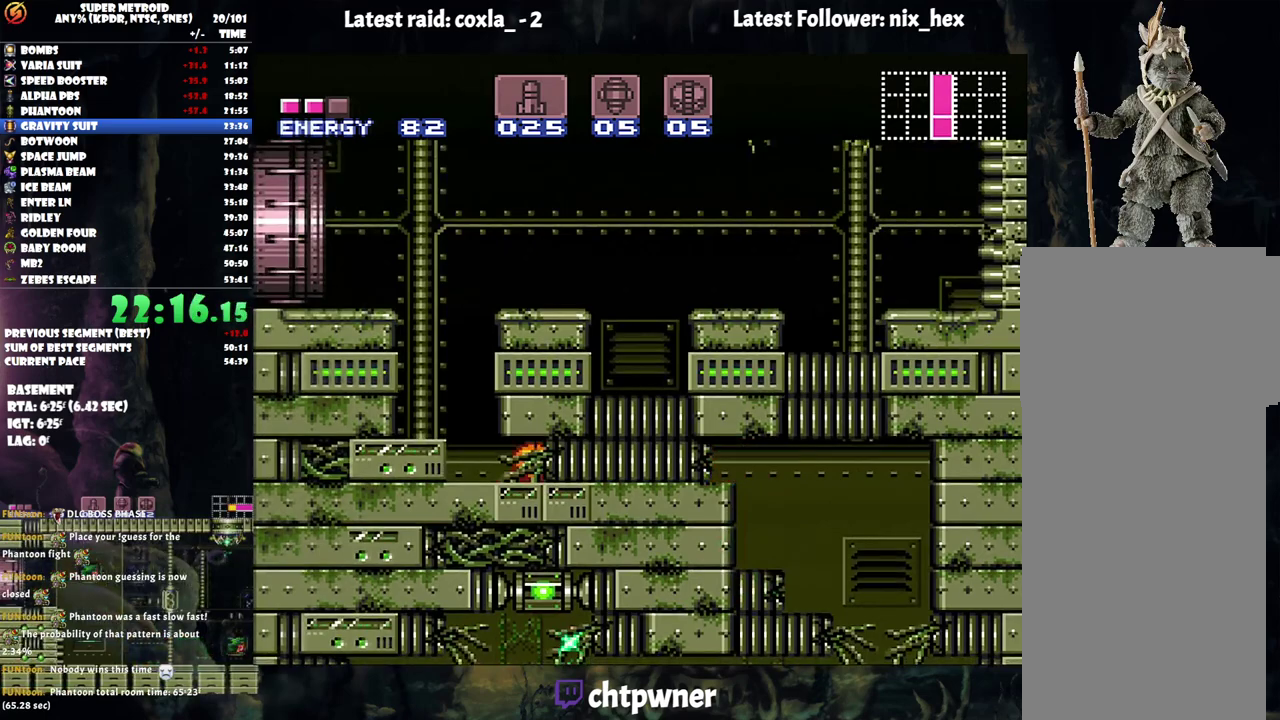
{"buttons": ["B", "DPAD_LEFT"], "events": [[100, "DPAD_LEFT", "up"], [100, "DPAD_UP", "down"], [233, "A", "up"], [250, "DPAD_UP", "up"], [317, "B", "down"], [417, "DPAD_LEFT", "down"]]}
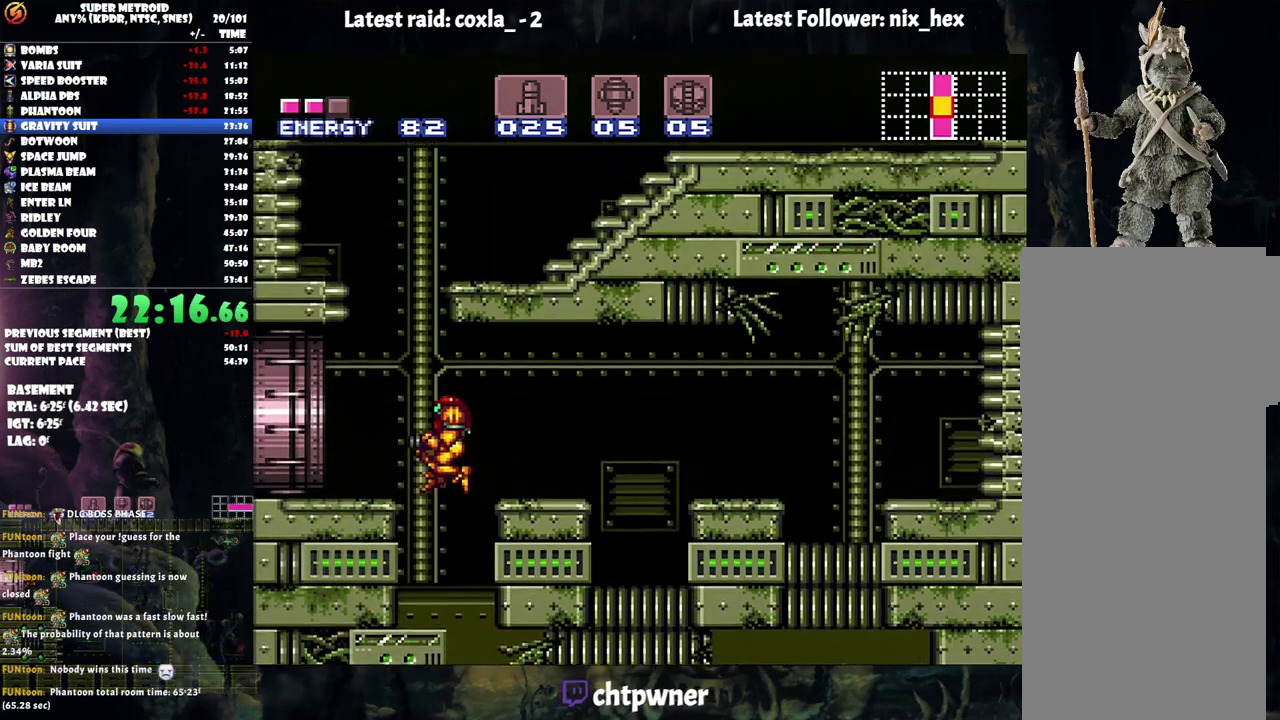
{"buttons": ["A", "DPAD_LEFT"], "events": [[67, "B", "up"], [150, "A", "down"]]}
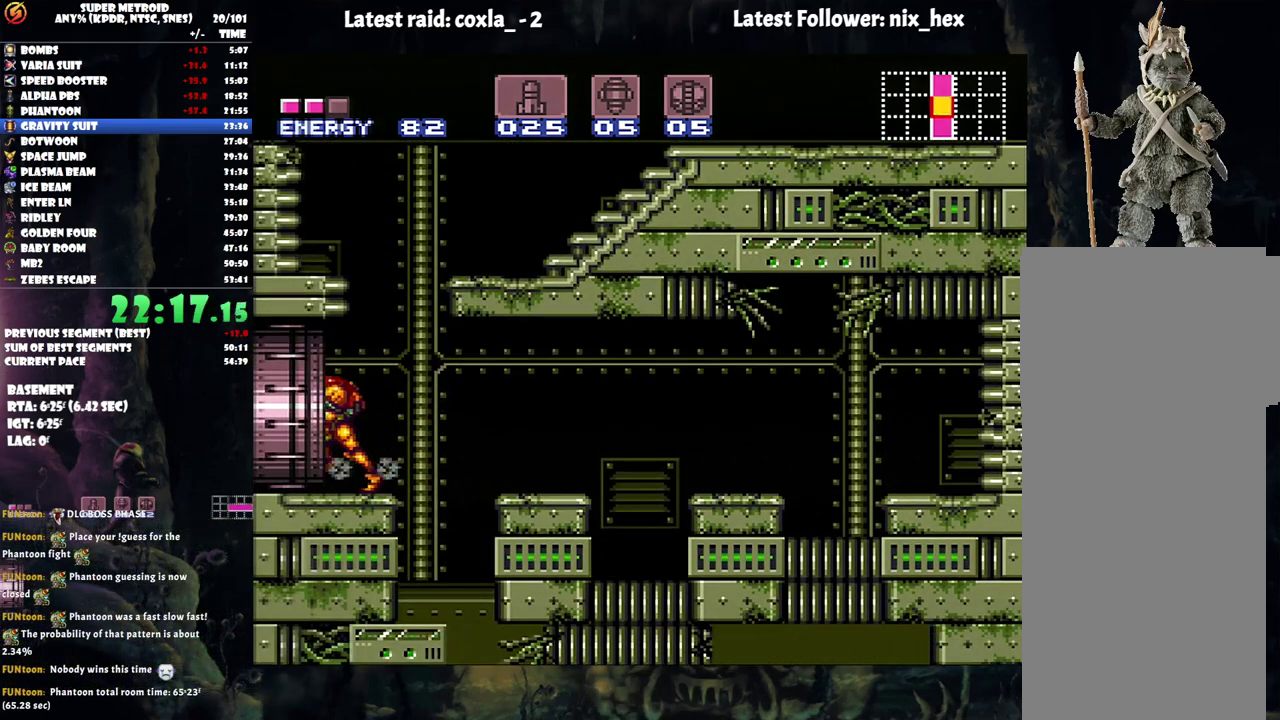
{"buttons": ["A", "DPAD_LEFT"], "events": []}
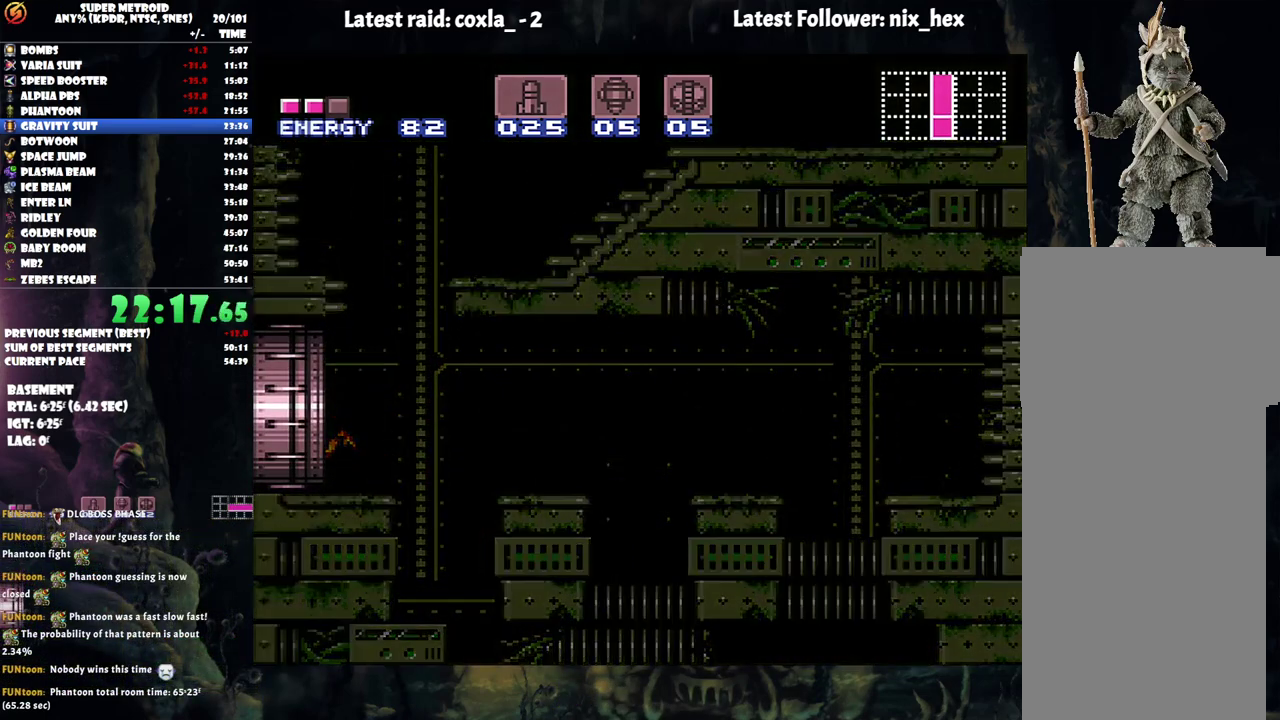
{"buttons": ["A", "DPAD_LEFT"], "events": []}
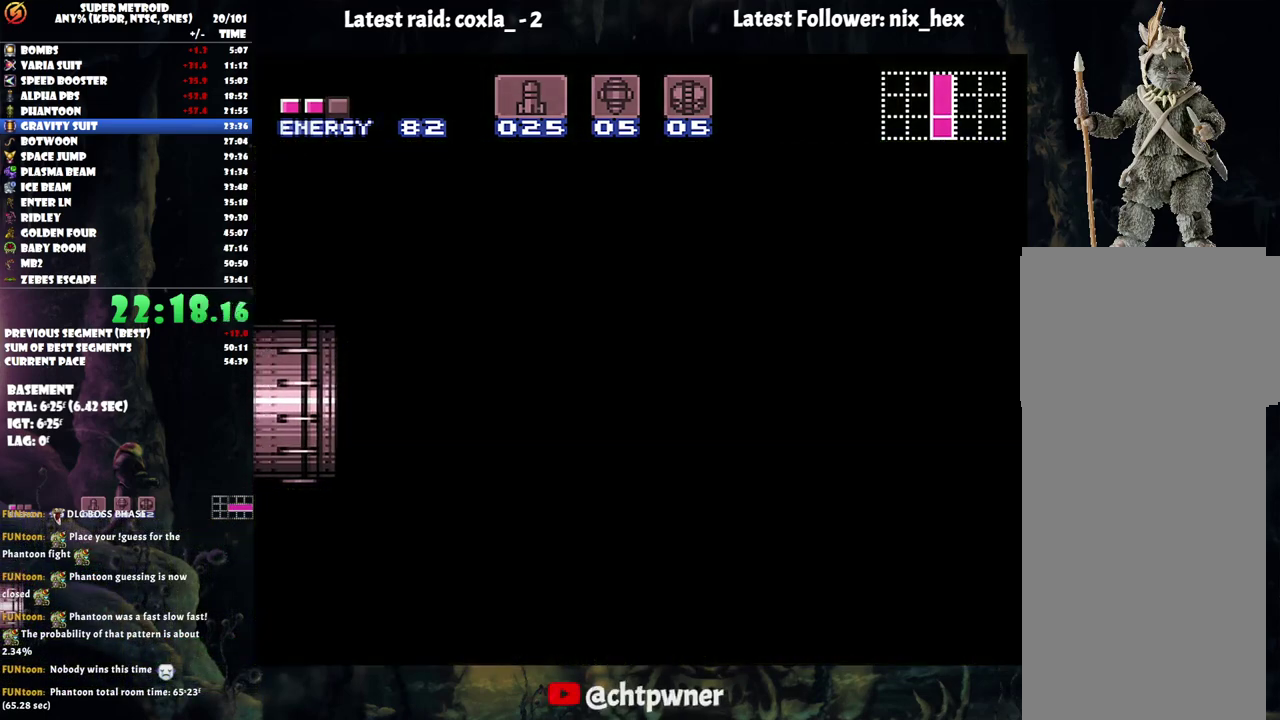
{"buttons": ["A", "DPAD_LEFT"], "events": []}
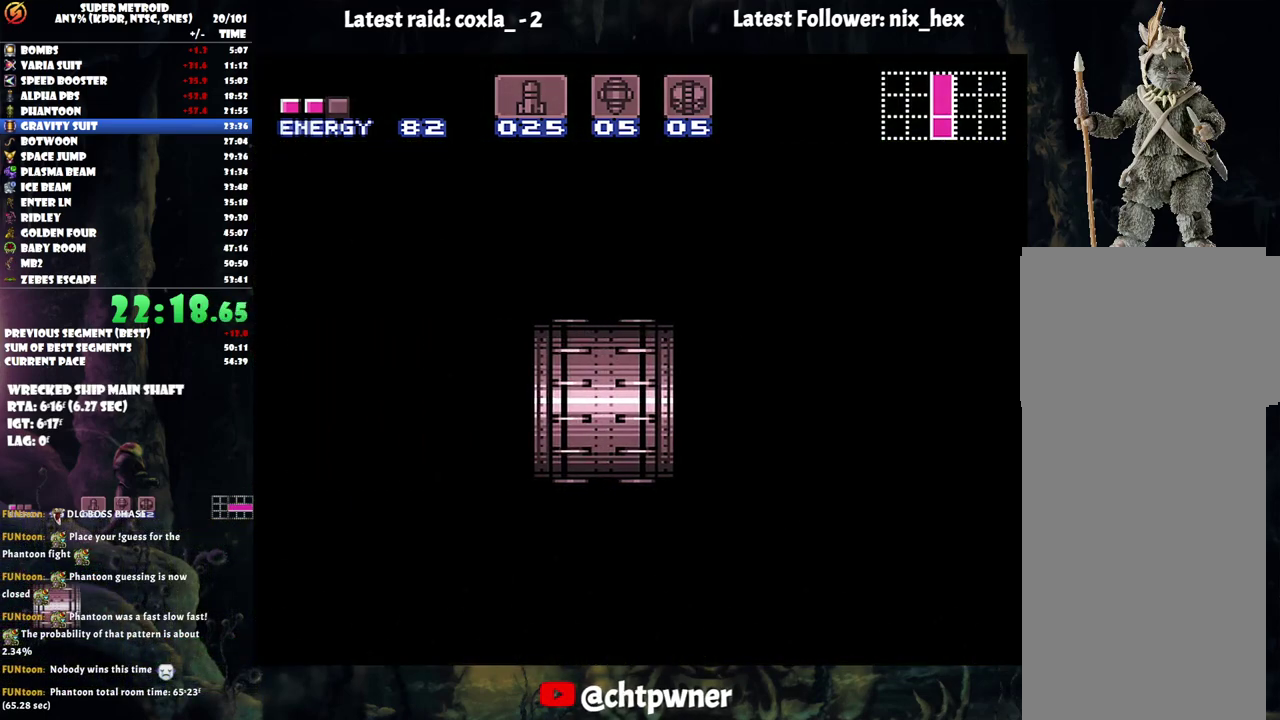
{"buttons": ["A", "DPAD_LEFT"], "events": []}
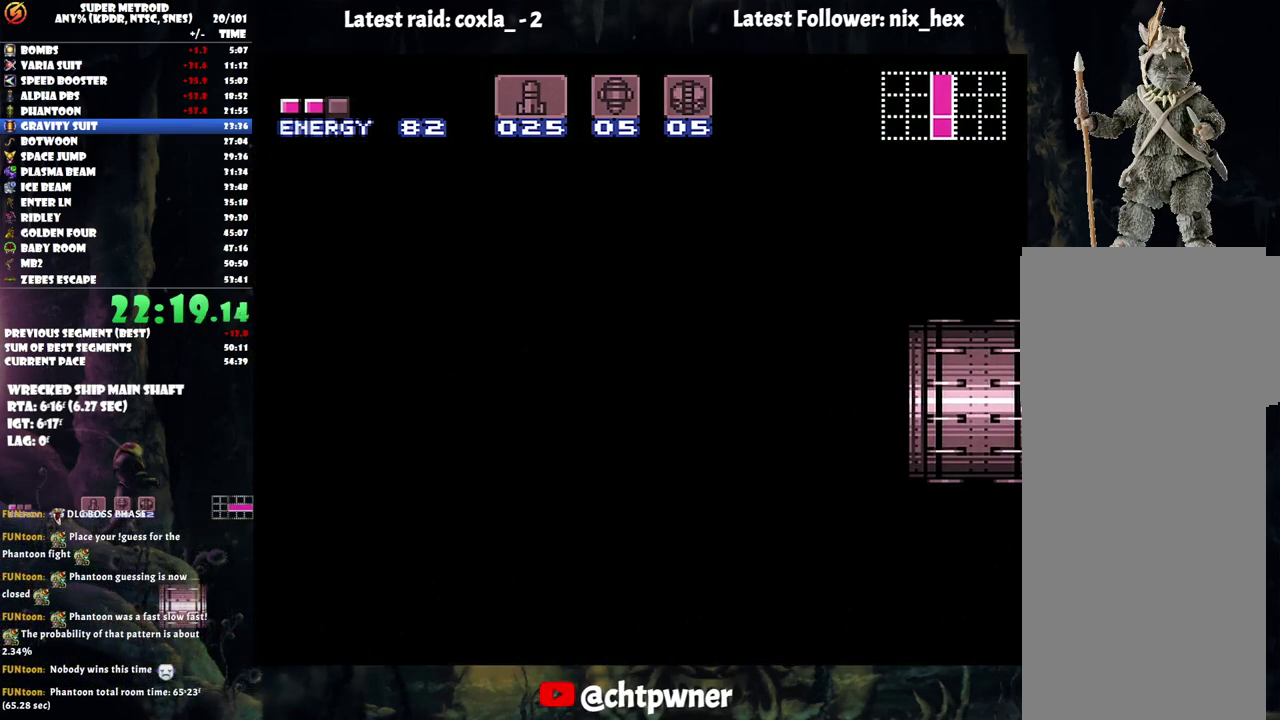
{"buttons": ["A", "DPAD_LEFT"], "events": []}
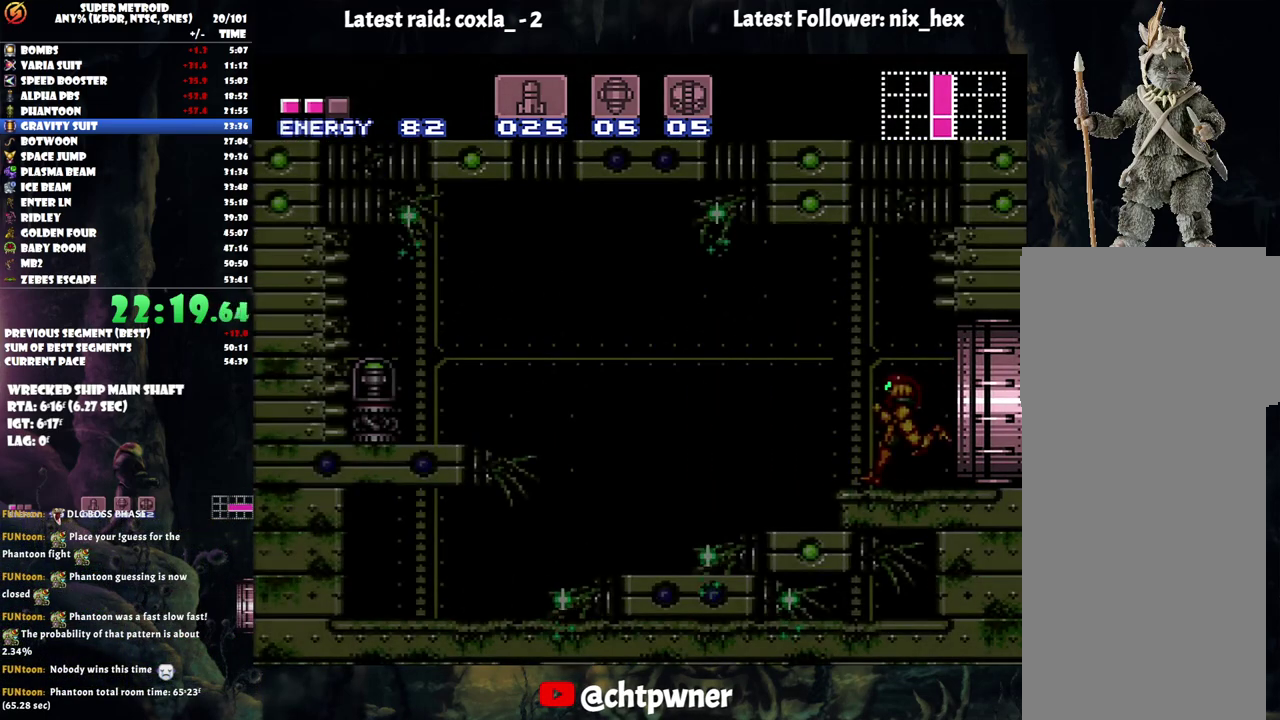
{"buttons": ["A", "DPAD_LEFT"], "events": []}
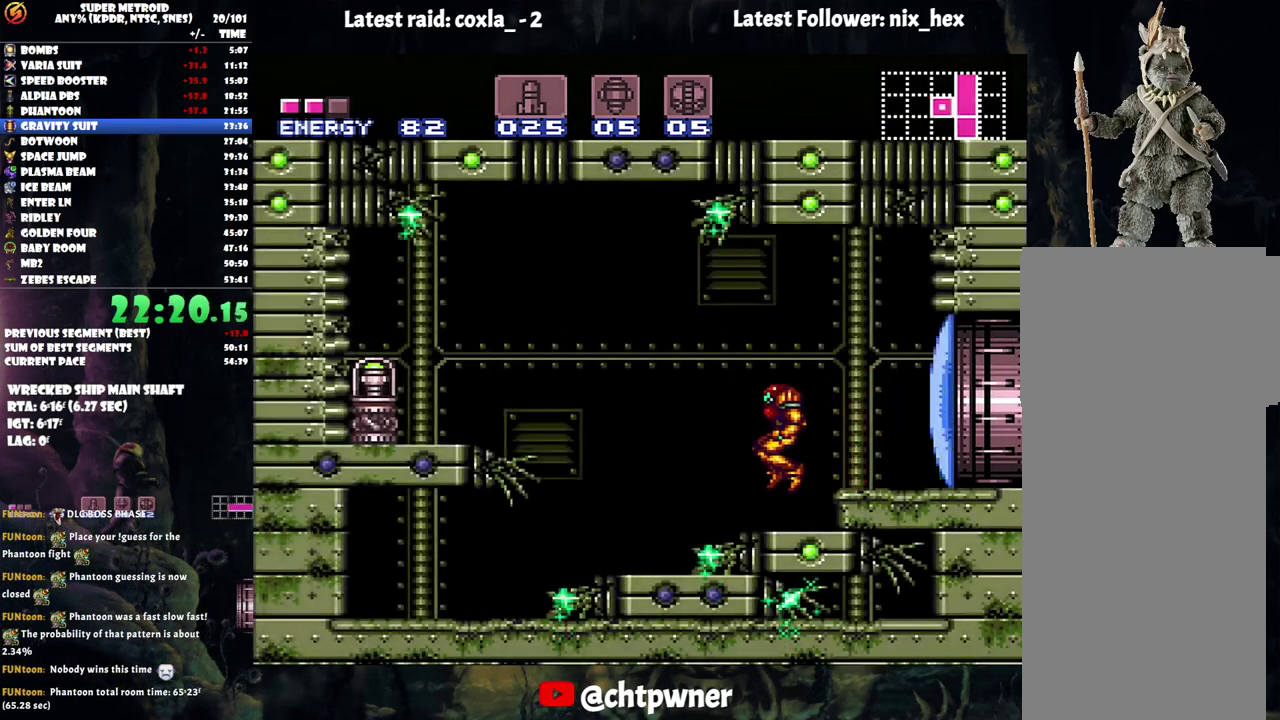
{"buttons": ["A", "B", "DPAD_LEFT"], "events": [[400, "B", "down"]]}
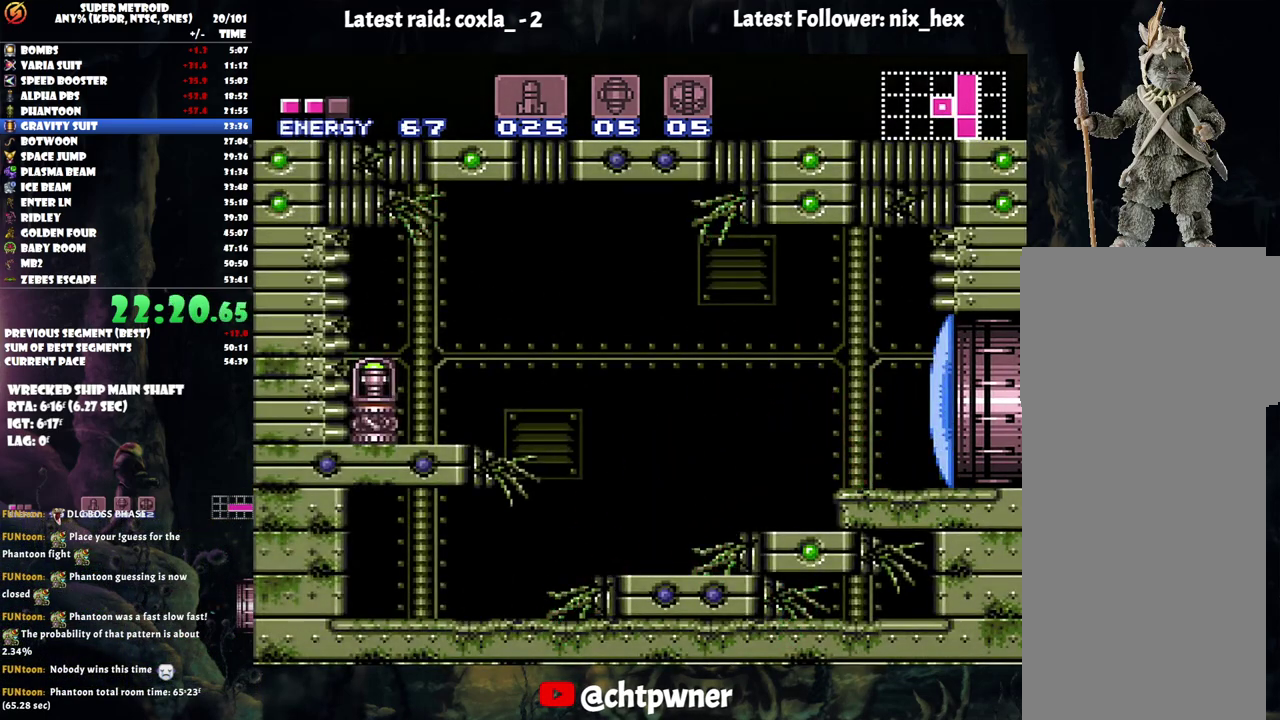
{"buttons": ["A", "DPAD_LEFT"], "events": [[117, "B", "up"]]}
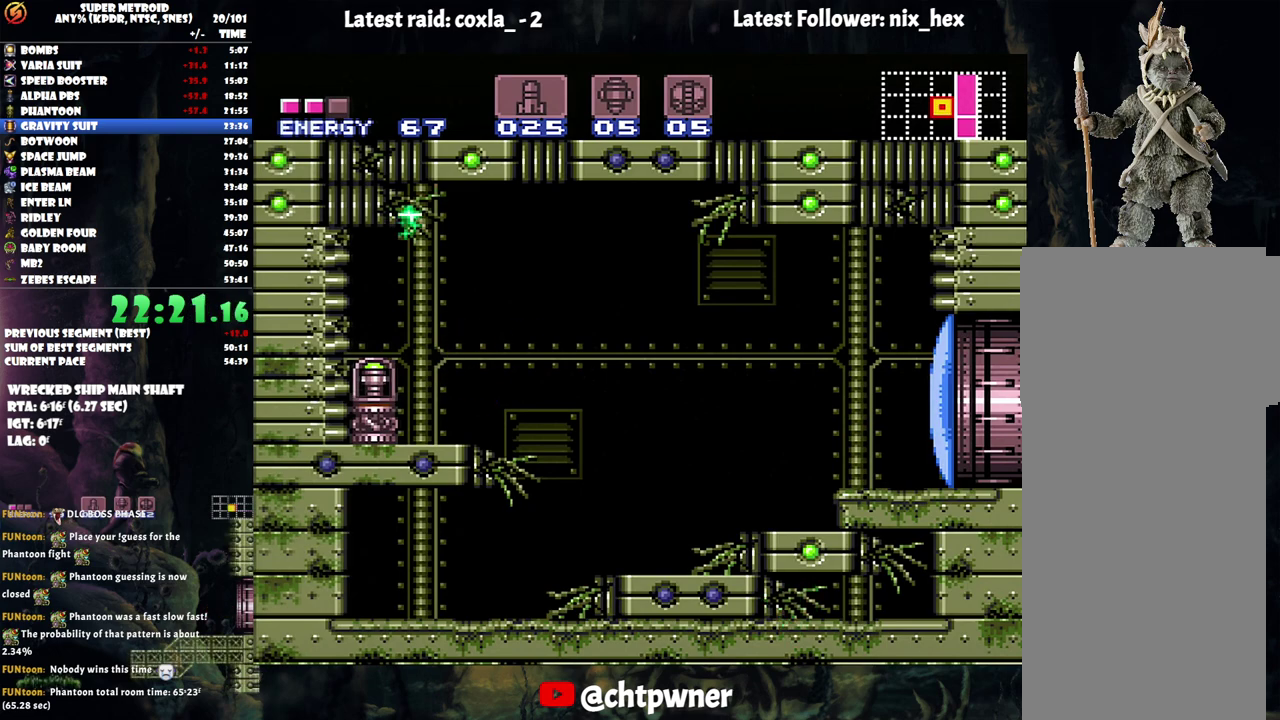
{"buttons": ["A", "DPAD_LEFT"], "events": []}
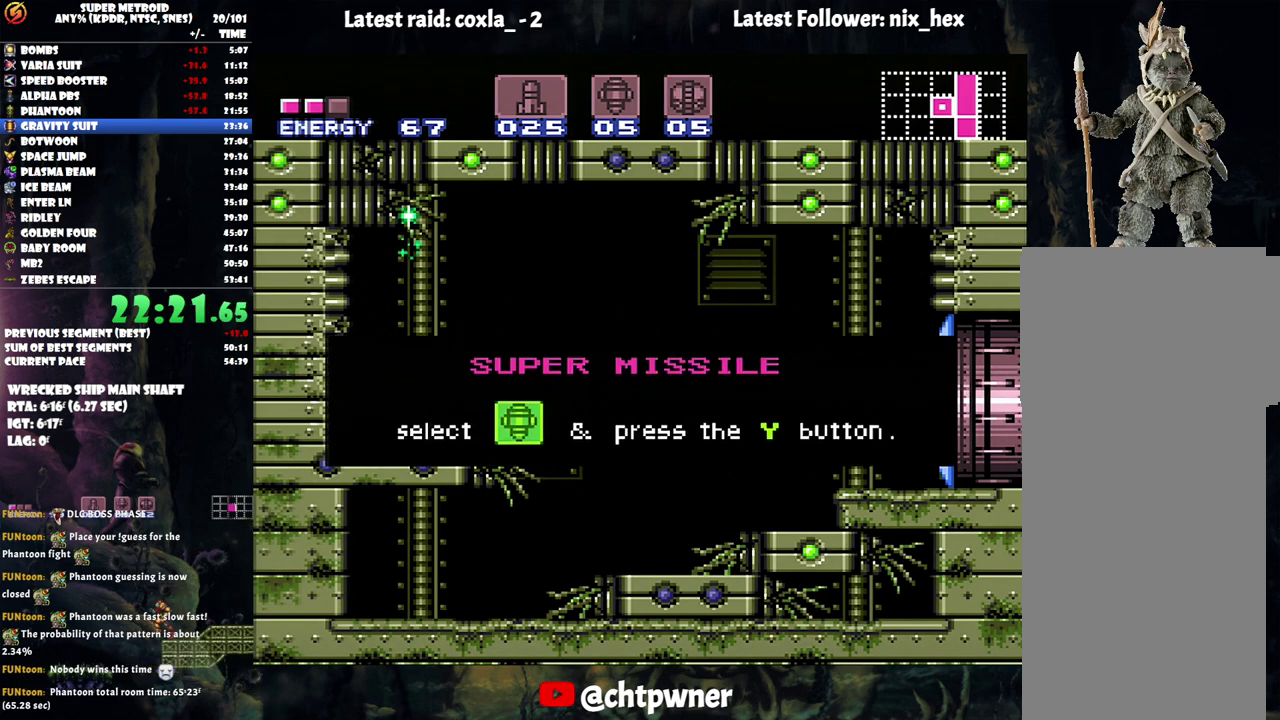
{"buttons": ["A", "DPAD_LEFT"], "events": []}
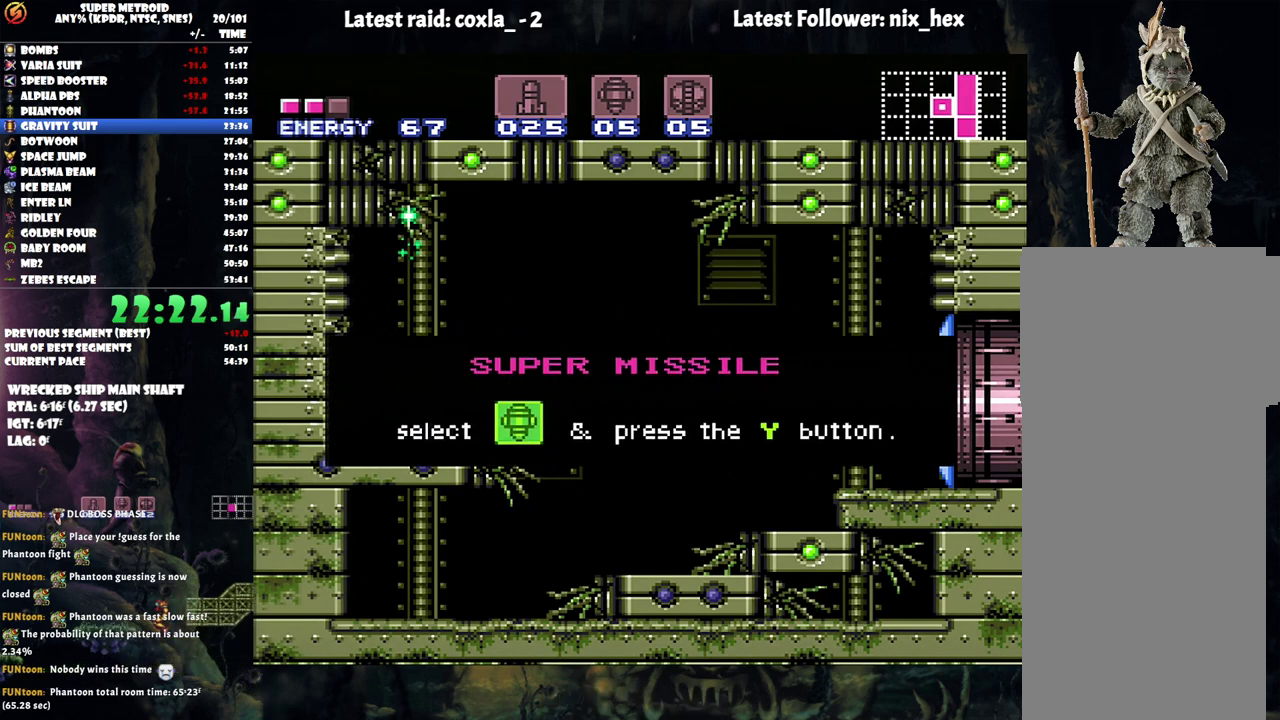
{"buttons": ["A", "DPAD_LEFT"], "events": []}